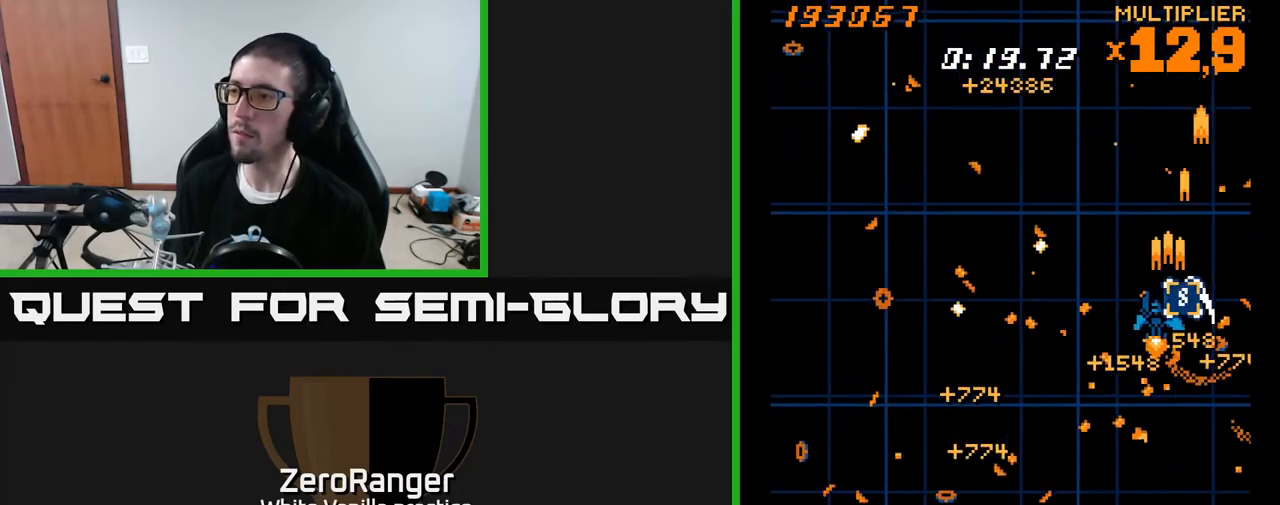
Gameplay with a controller (Xbox layout); each line is a JSON object with the inputs held at the frame after it. "events" lists button and stick changes between this image and that frame as [ms after this image, input, new state], when the widget could be followed in between. Not read: left_stick.
{"buttons": ["DPAD_UP", "DPAD_LEFT"], "right_stick": "center", "events": [[117, "DPAD_UP", "up"], [183, "DPAD_LEFT", "up"], [200, "DPAD_RIGHT", "down"], [300, "DPAD_RIGHT", "up"], [317, "DPAD_UP", "down"], [350, "DPAD_LEFT", "down"], [467, "A", "up"]]}
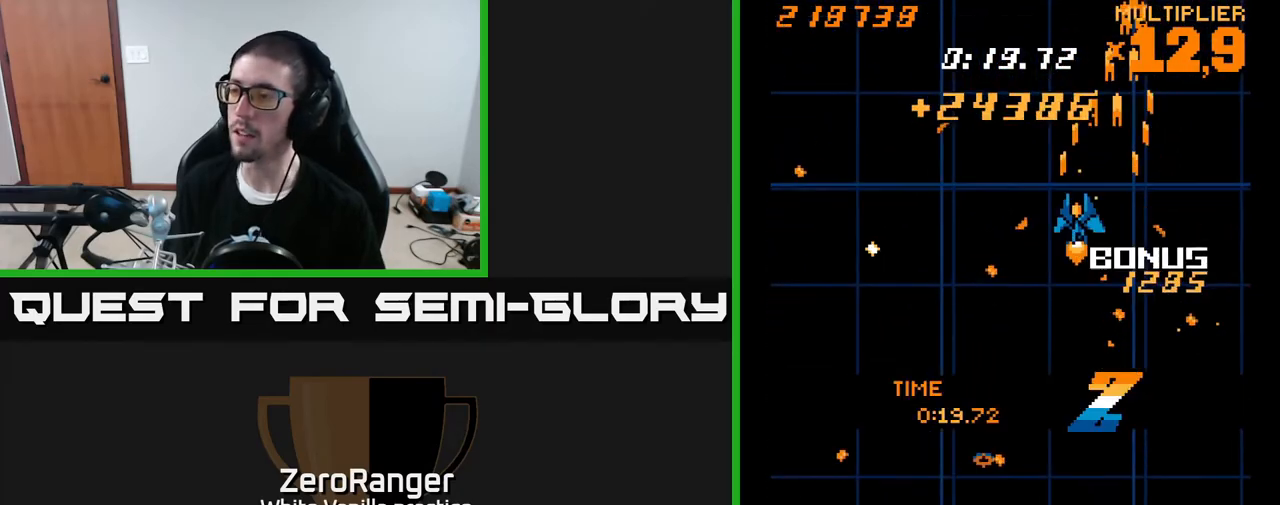
{"buttons": ["DPAD_DOWN"], "right_stick": "center", "events": [[83, "DPAD_UP", "up"], [133, "DPAD_DOWN", "down"], [250, "DPAD_LEFT", "up"], [350, "DPAD_LEFT", "down"], [500, "DPAD_LEFT", "up"]]}
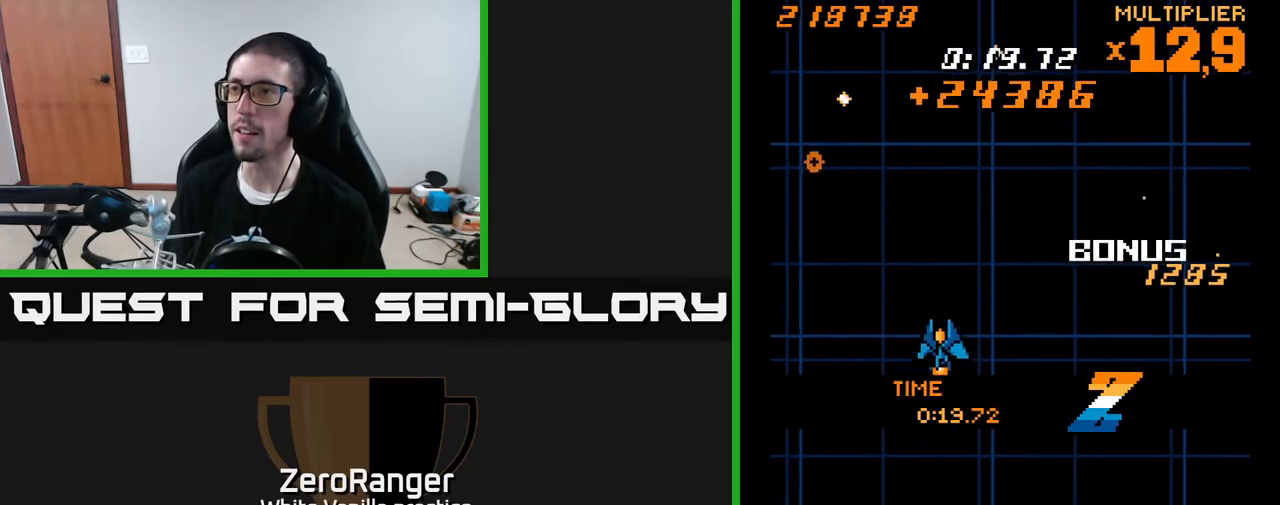
{"buttons": ["DPAD_DOWN"], "right_stick": "center", "events": [[50, "DPAD_RIGHT", "down"], [283, "DPAD_RIGHT", "up"]]}
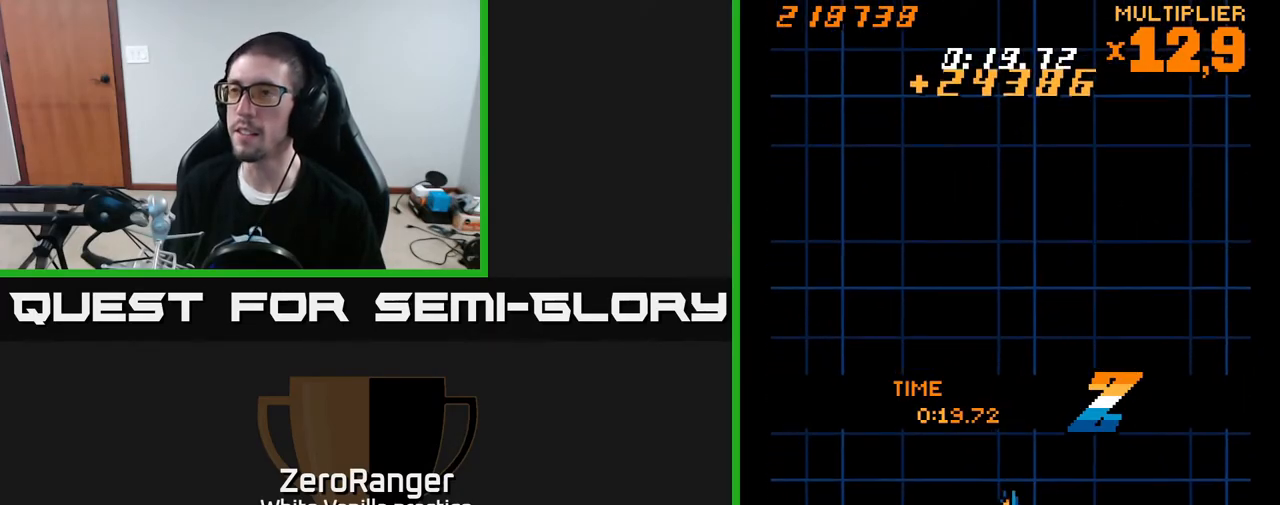
{"buttons": [], "right_stick": "center", "events": [[33, "DPAD_DOWN", "up"], [67, "DPAD_DOWN", "down"], [317, "DPAD_DOWN", "up"]]}
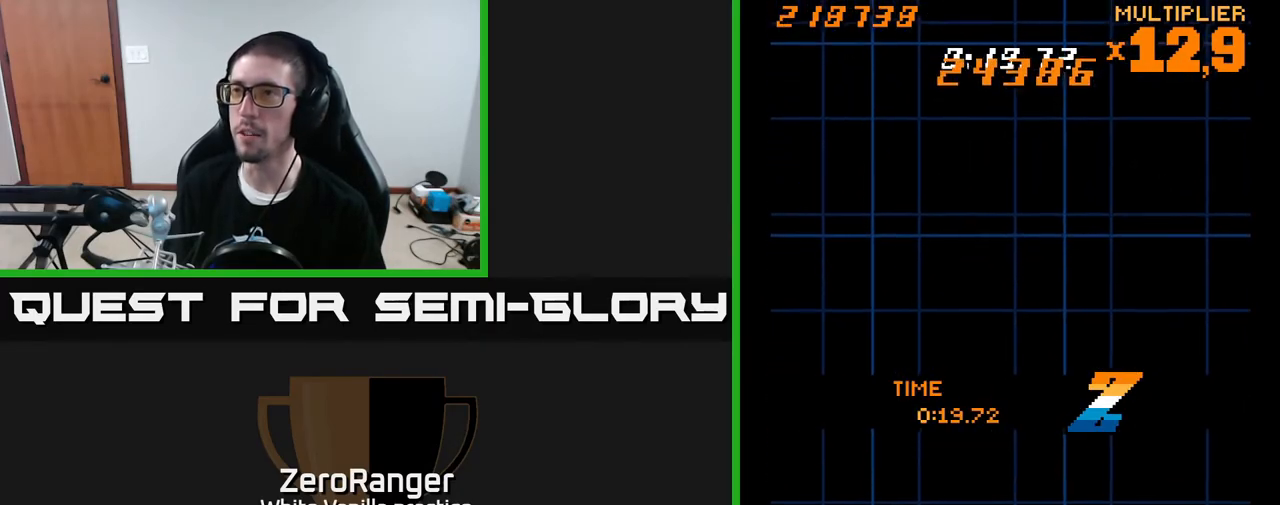
{"buttons": [], "right_stick": "center", "events": [[167, "DPAD_RIGHT", "down"], [250, "DPAD_RIGHT", "up"]]}
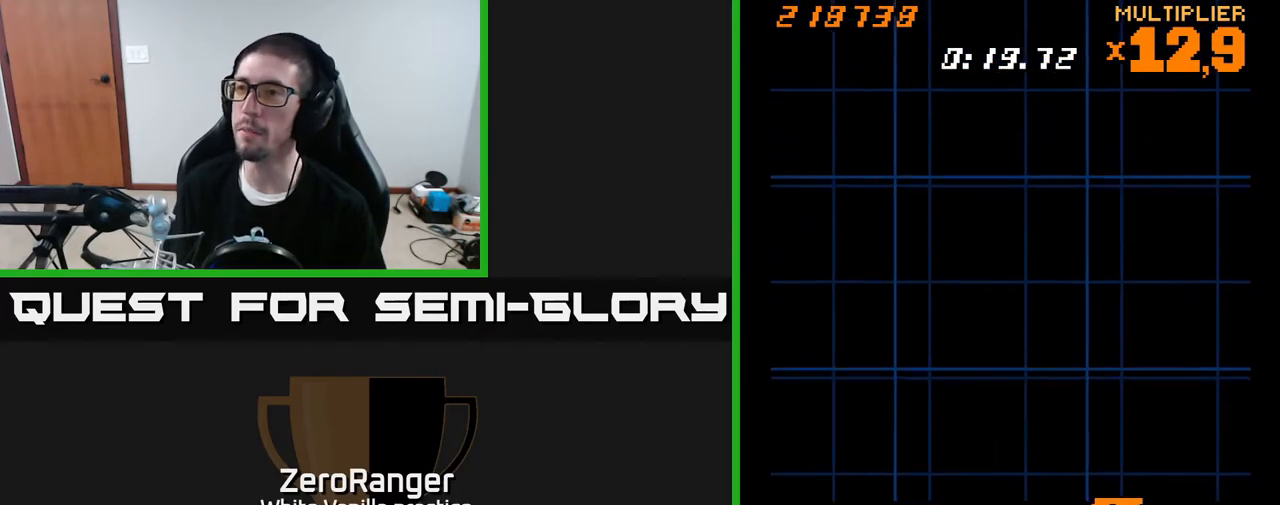
{"buttons": [], "right_stick": "center", "events": []}
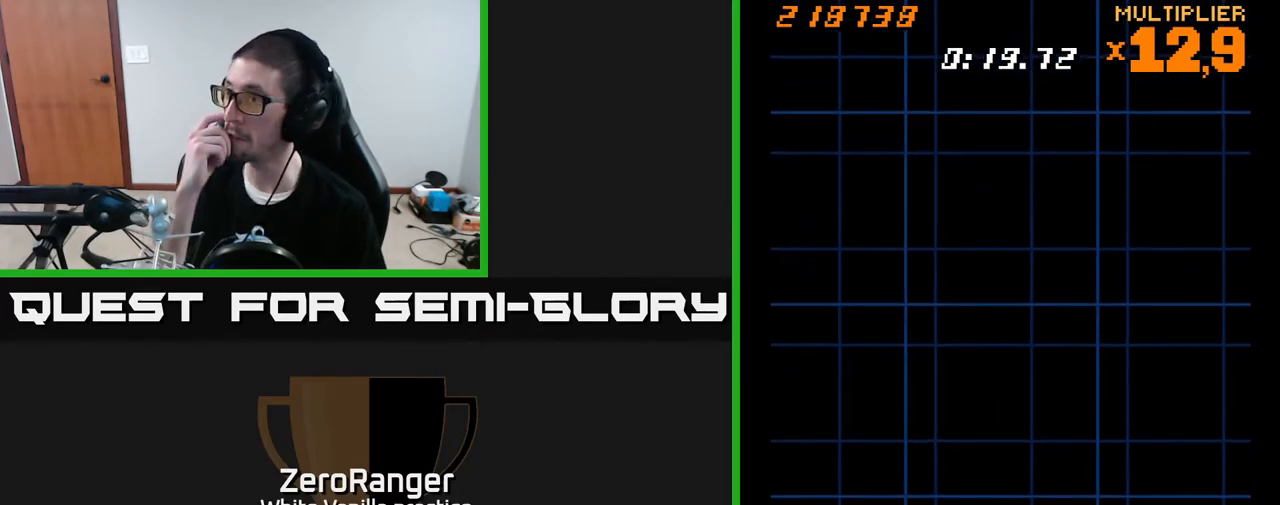
{"buttons": [], "right_stick": "center", "events": []}
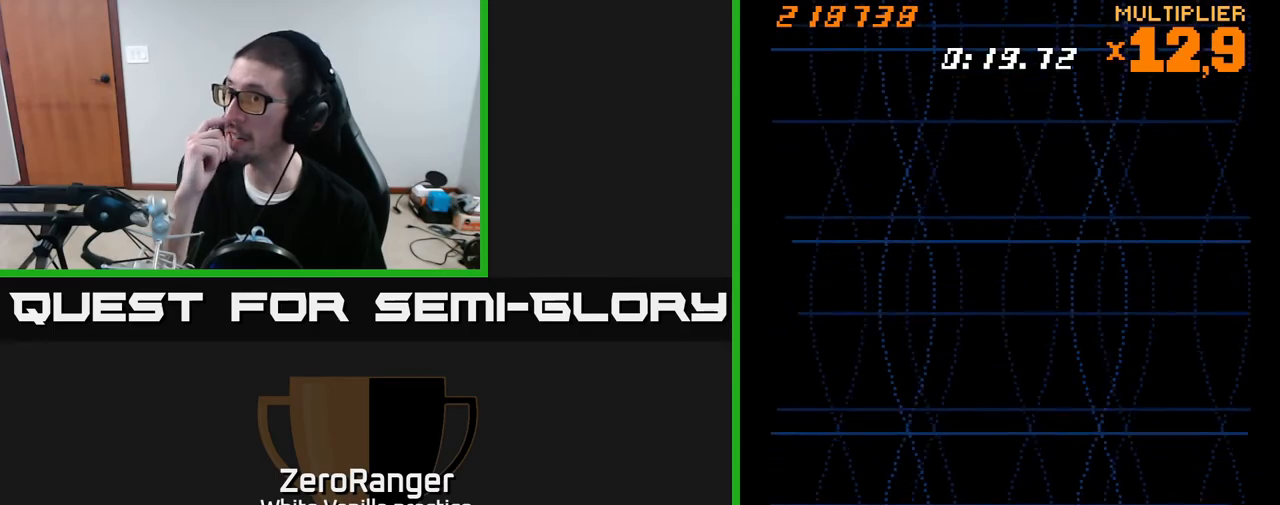
{"buttons": [], "right_stick": "center", "events": []}
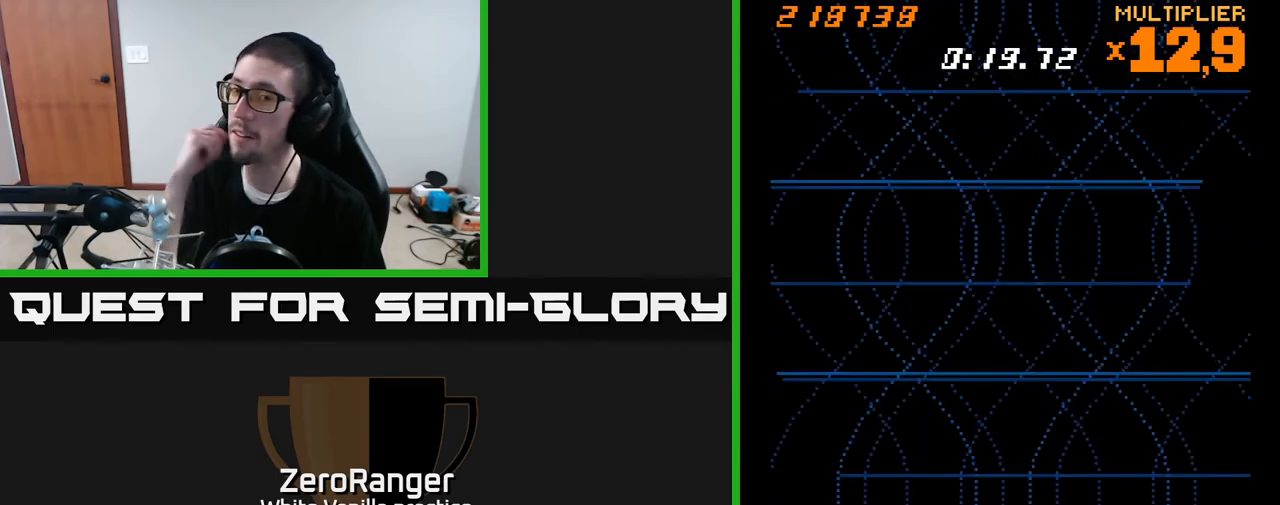
{"buttons": [], "right_stick": "center", "events": []}
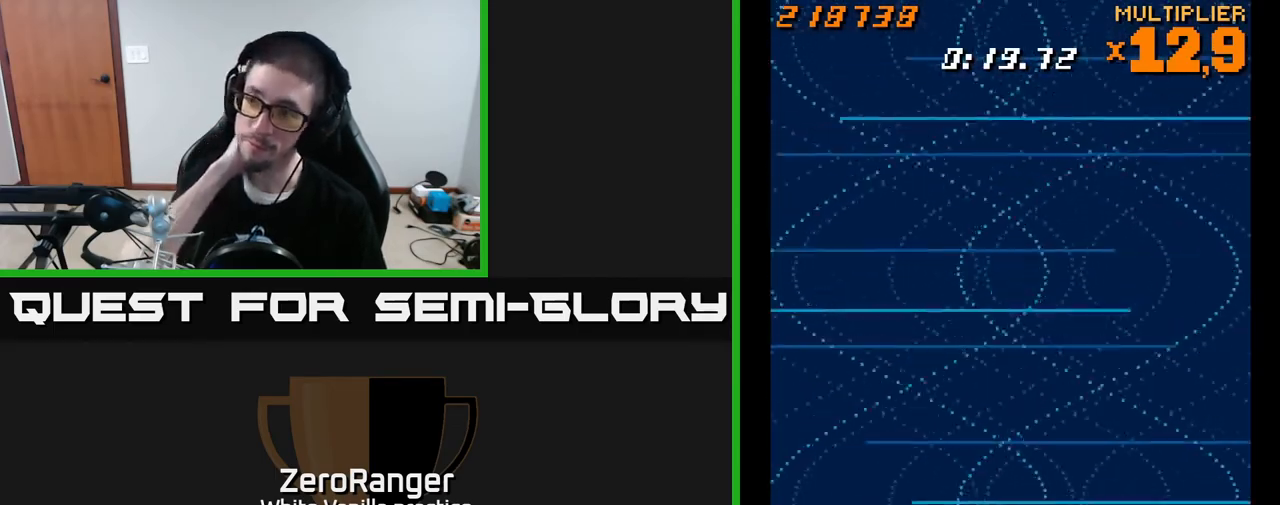
{"buttons": [], "right_stick": "center", "events": []}
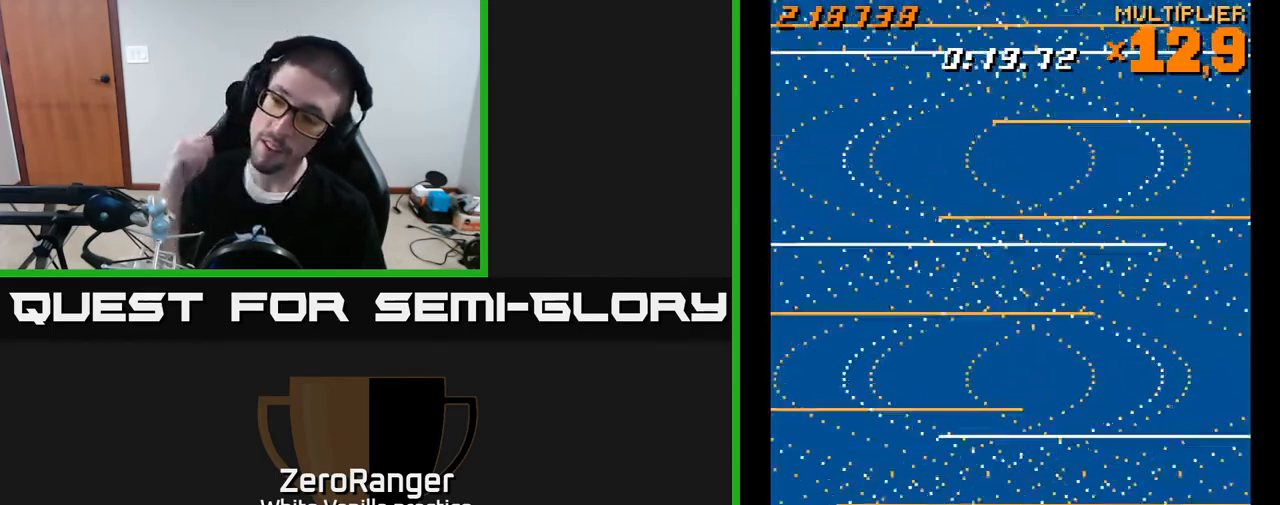
{"buttons": ["DPAD_UP"], "right_stick": "center", "events": [[467, "DPAD_UP", "down"]]}
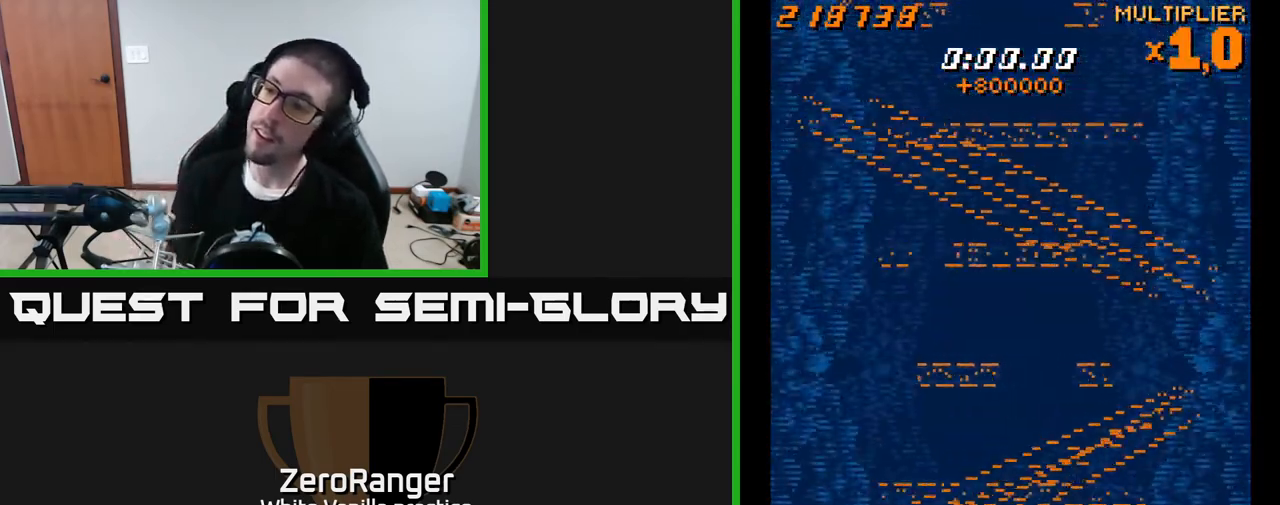
{"buttons": [], "right_stick": "center", "events": [[233, "DPAD_UP", "up"]]}
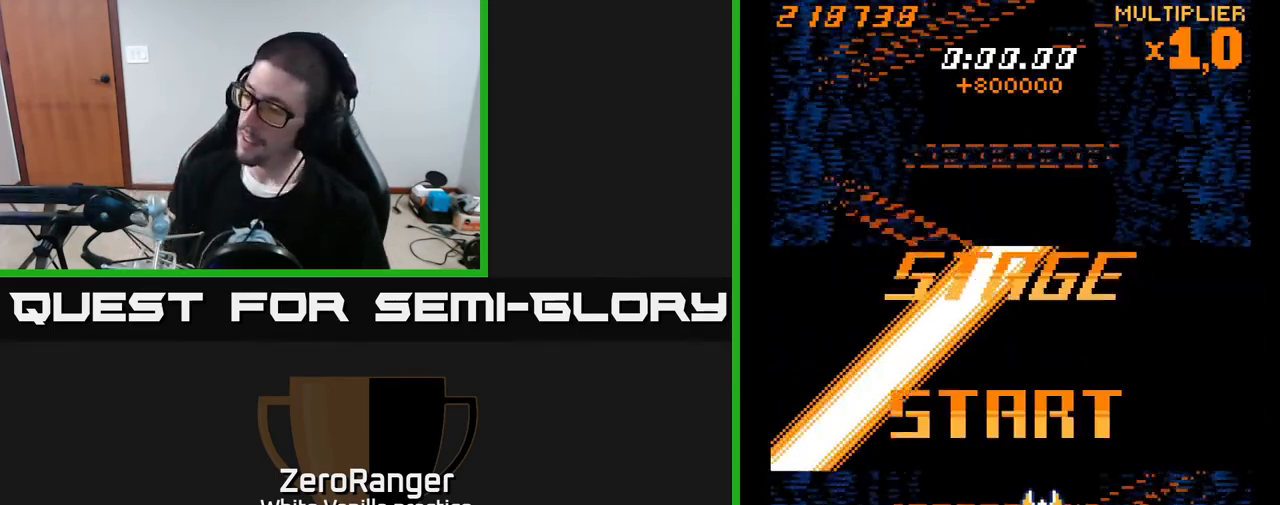
{"buttons": ["DPAD_UP"], "right_stick": "center", "events": [[350, "DPAD_UP", "down"]]}
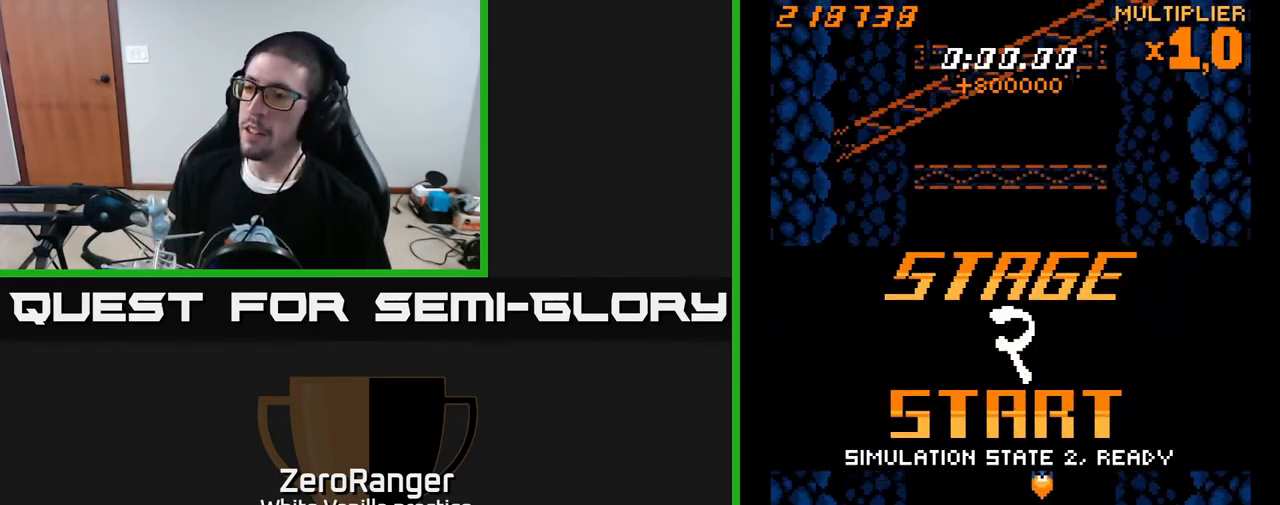
{"buttons": [], "right_stick": "center", "events": [[233, "DPAD_UP", "up"]]}
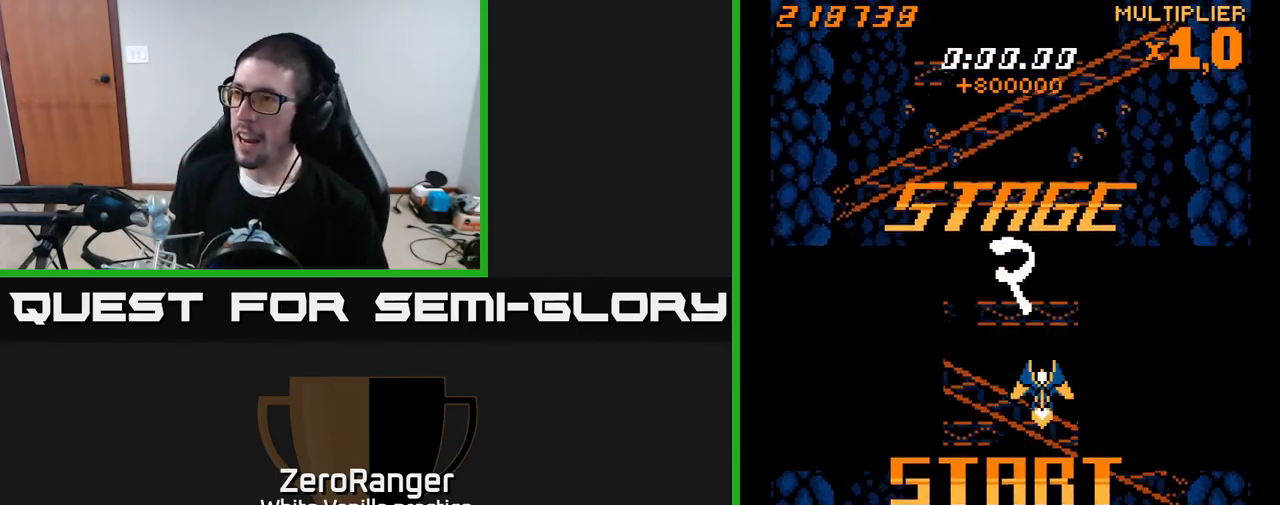
{"buttons": [], "right_stick": "center", "events": []}
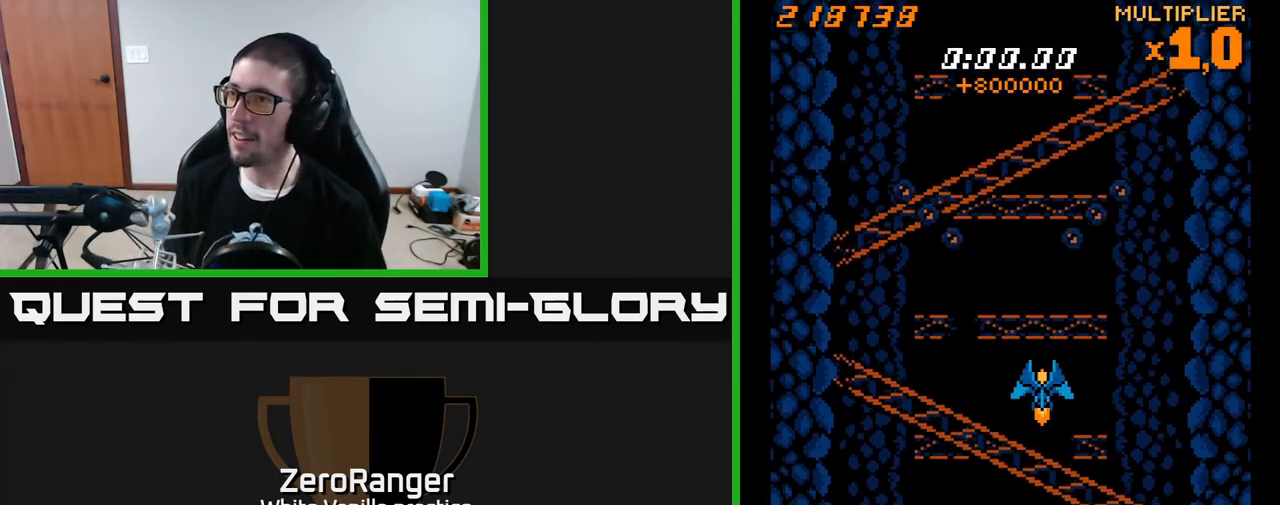
{"buttons": ["A", "DPAD_LEFT"], "right_stick": "center", "events": [[350, "DPAD_LEFT", "down"], [400, "A", "down"]]}
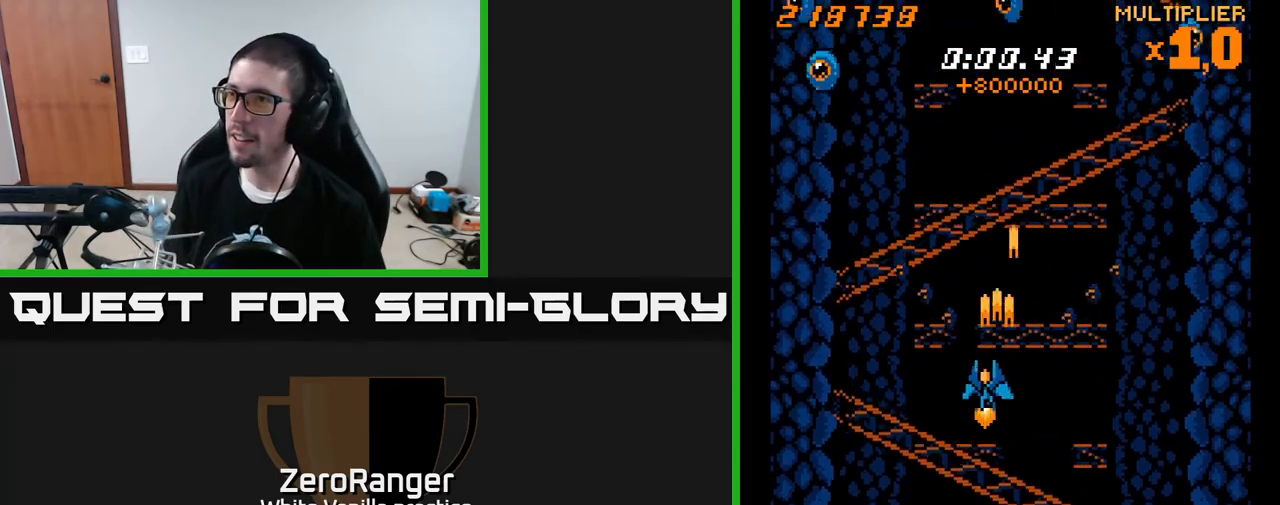
{"buttons": ["A", "DPAD_UP", "DPAD_LEFT"], "right_stick": "center", "events": [[267, "DPAD_UP", "down"]]}
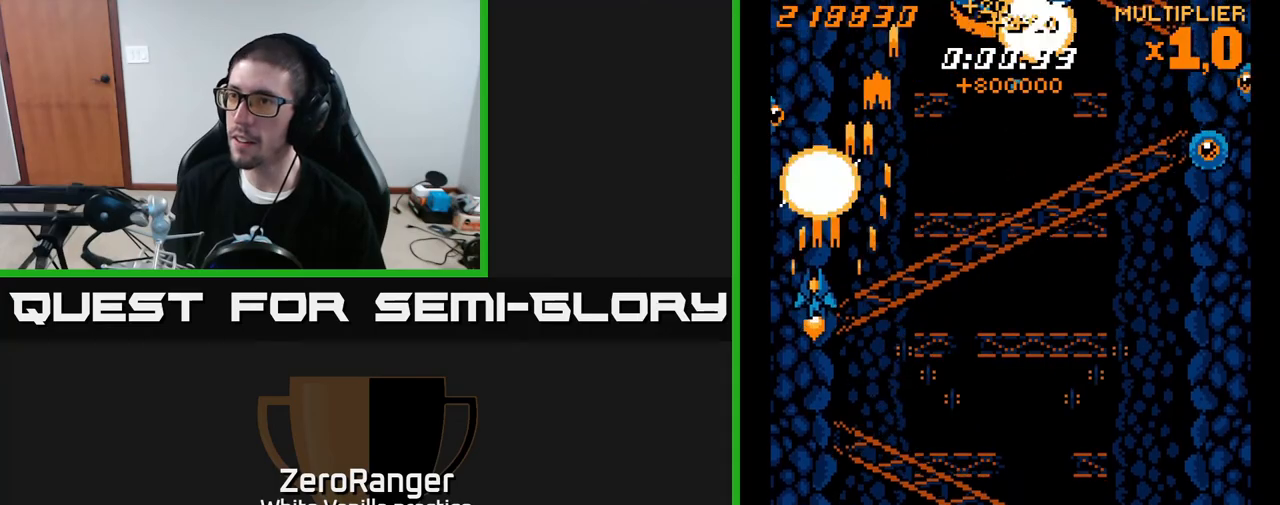
{"buttons": ["A", "DPAD_DOWN", "DPAD_RIGHT"], "right_stick": "center", "events": [[183, "DPAD_LEFT", "up"], [217, "DPAD_RIGHT", "down"], [333, "DPAD_UP", "up"], [500, "DPAD_DOWN", "down"]]}
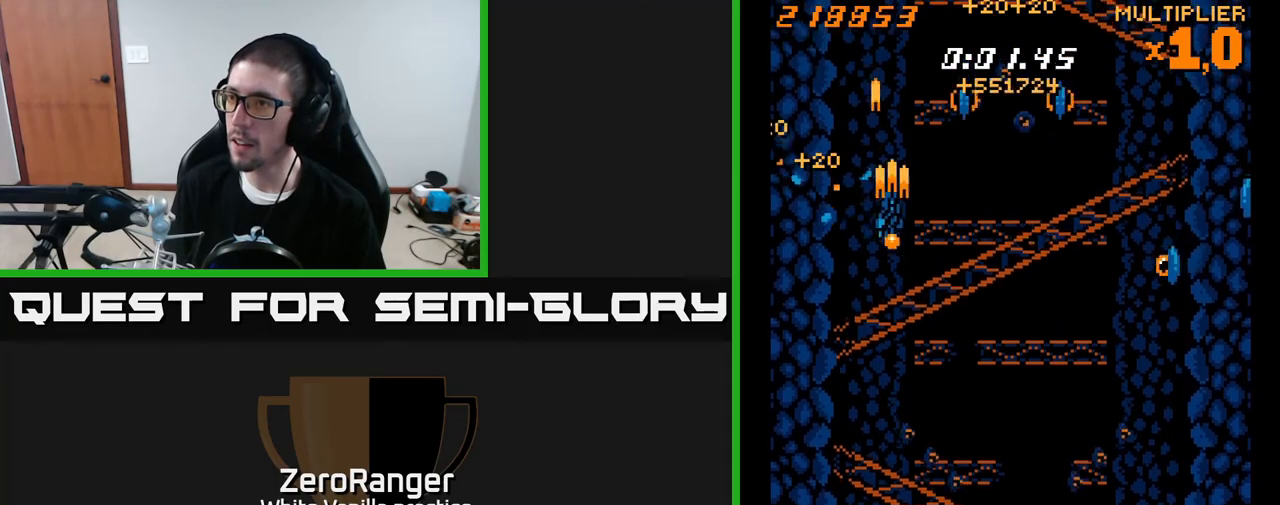
{"buttons": ["X", "DPAD_DOWN", "DPAD_RIGHT"], "right_stick": "center", "events": [[183, "DPAD_DOWN", "up"], [367, "DPAD_DOWN", "down"], [400, "X", "down"], [417, "A", "up"]]}
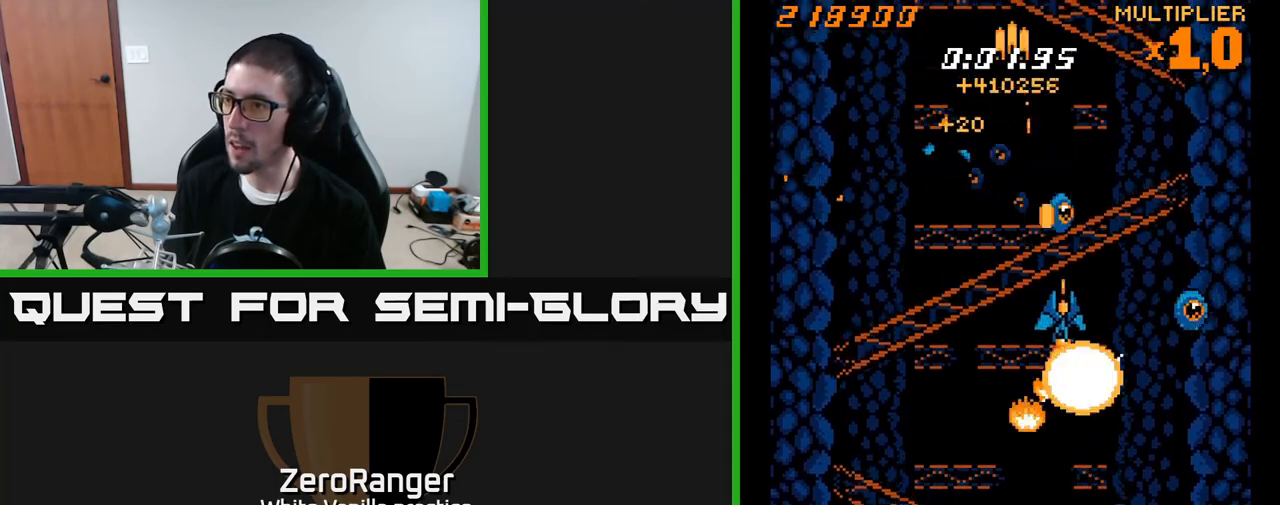
{"buttons": ["A", "X", "DPAD_DOWN", "DPAD_LEFT"], "right_stick": "center", "events": [[67, "DPAD_DOWN", "up"], [117, "DPAD_UP", "down"], [250, "DPAD_UP", "up"], [267, "DPAD_DOWN", "down"], [283, "DPAD_RIGHT", "up"], [300, "DPAD_LEFT", "down"], [450, "A", "down"], [467, "DPAD_DOWN", "up"], [483, "DPAD_DOWN", "down"]]}
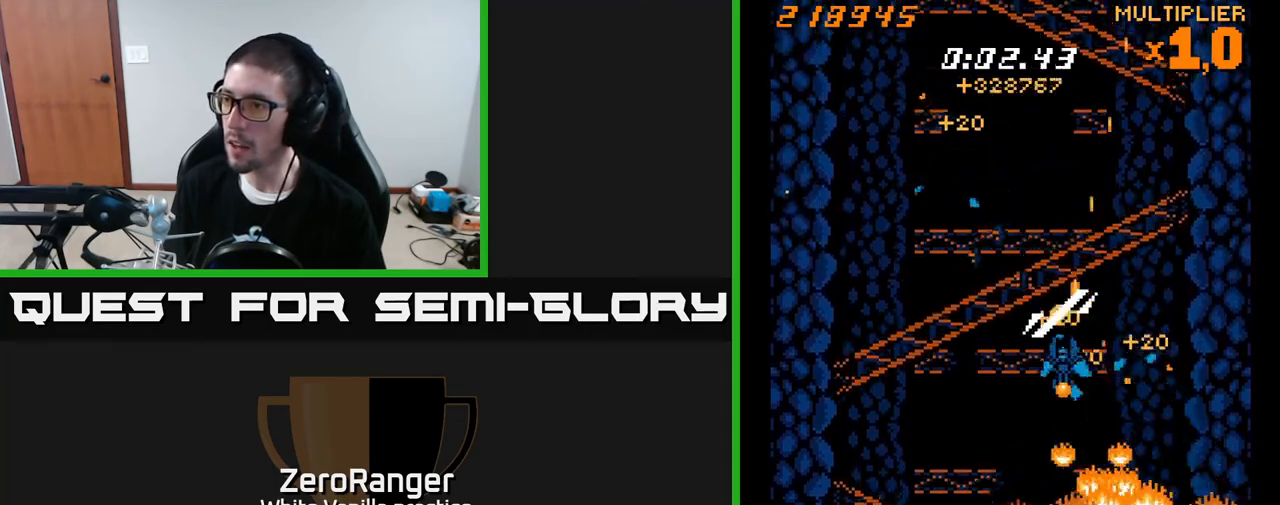
{"buttons": ["X", "DPAD_DOWN", "DPAD_LEFT"], "right_stick": "center", "events": [[17, "X", "up"], [83, "DPAD_LEFT", "up"], [150, "DPAD_LEFT", "down"], [167, "DPAD_DOWN", "up"], [200, "DPAD_UP", "down"], [250, "X", "down"], [267, "DPAD_UP", "up"], [283, "A", "up"], [383, "DPAD_DOWN", "down"]]}
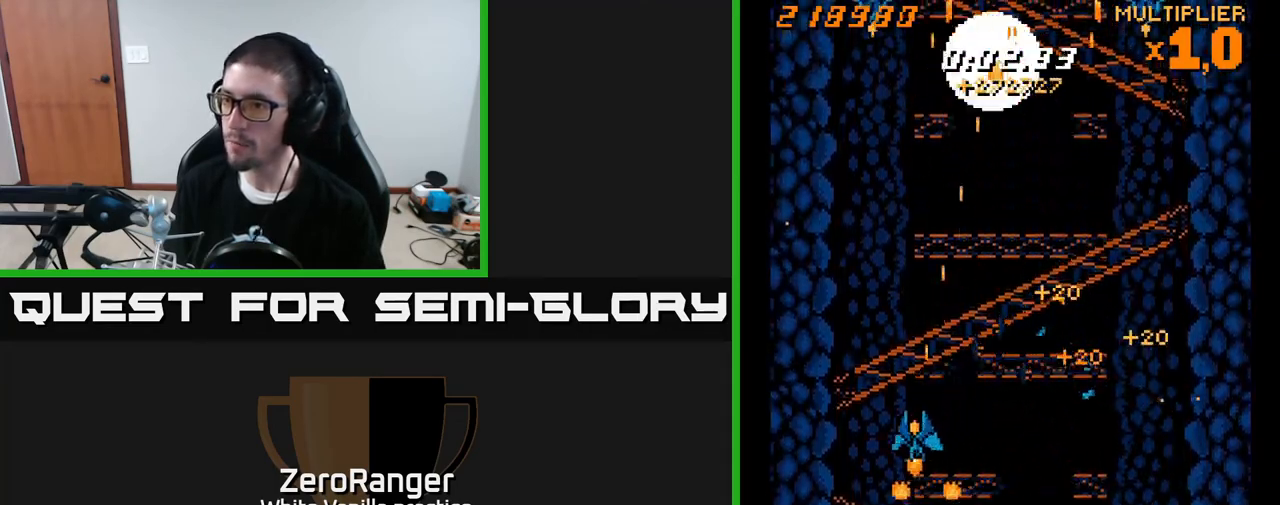
{"buttons": ["X", "DPAD_UP", "DPAD_RIGHT"], "right_stick": "center", "events": [[317, "DPAD_LEFT", "up"], [350, "DPAD_RIGHT", "down"], [367, "DPAD_DOWN", "up"], [400, "DPAD_UP", "down"]]}
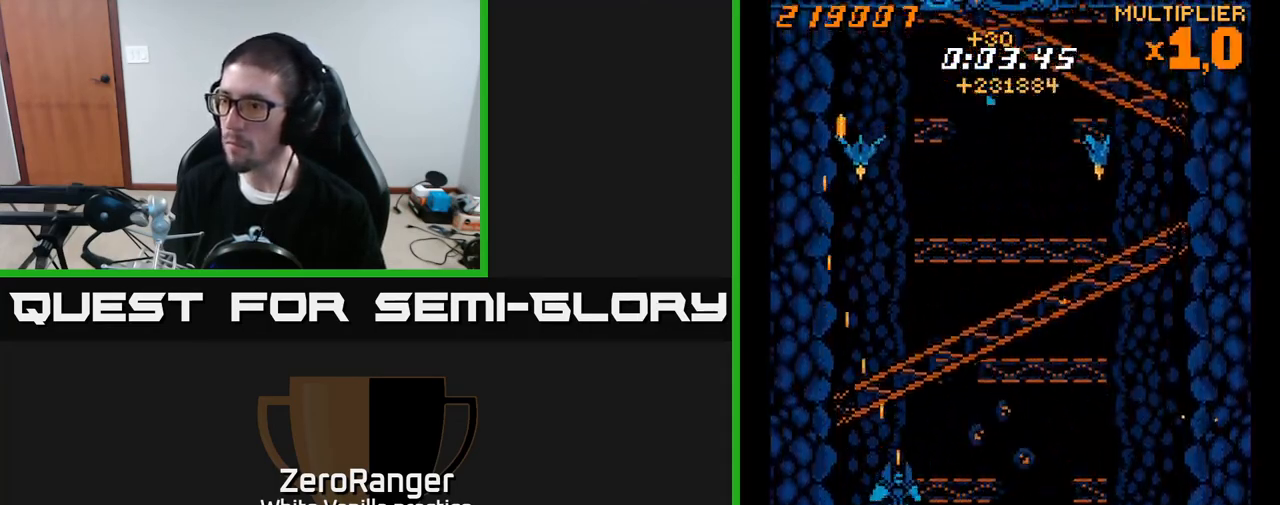
{"buttons": ["A", "DPAD_RIGHT"], "right_stick": "center", "events": [[217, "DPAD_UP", "up"], [233, "A", "down"], [317, "X", "up"]]}
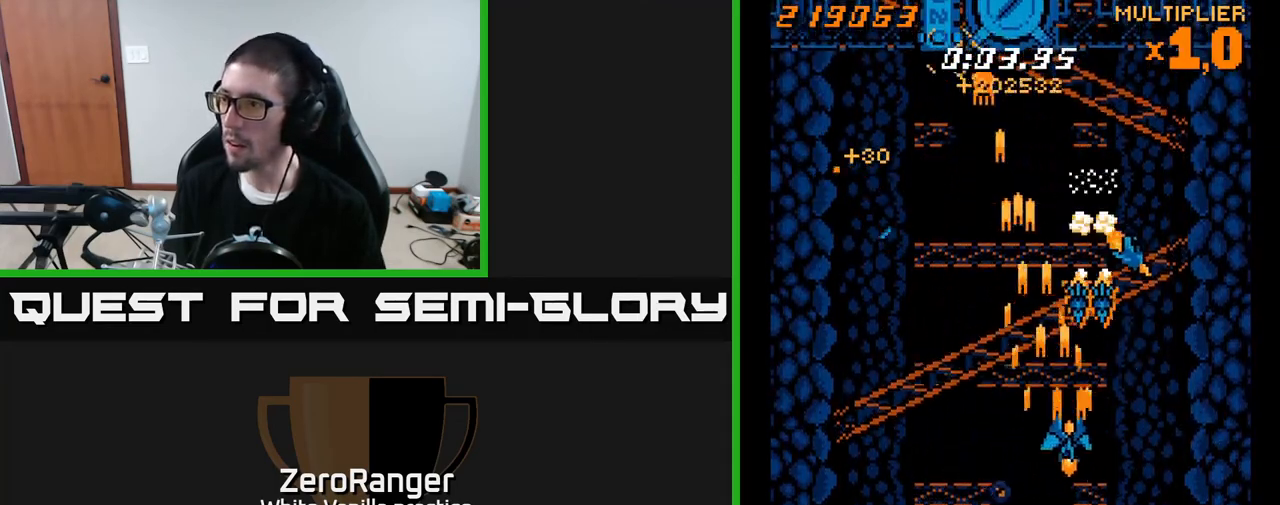
{"buttons": ["X", "DPAD_RIGHT"], "right_stick": "center", "events": [[67, "DPAD_DOWN", "down"], [150, "X", "down"], [200, "DPAD_DOWN", "up"], [217, "A", "up"]]}
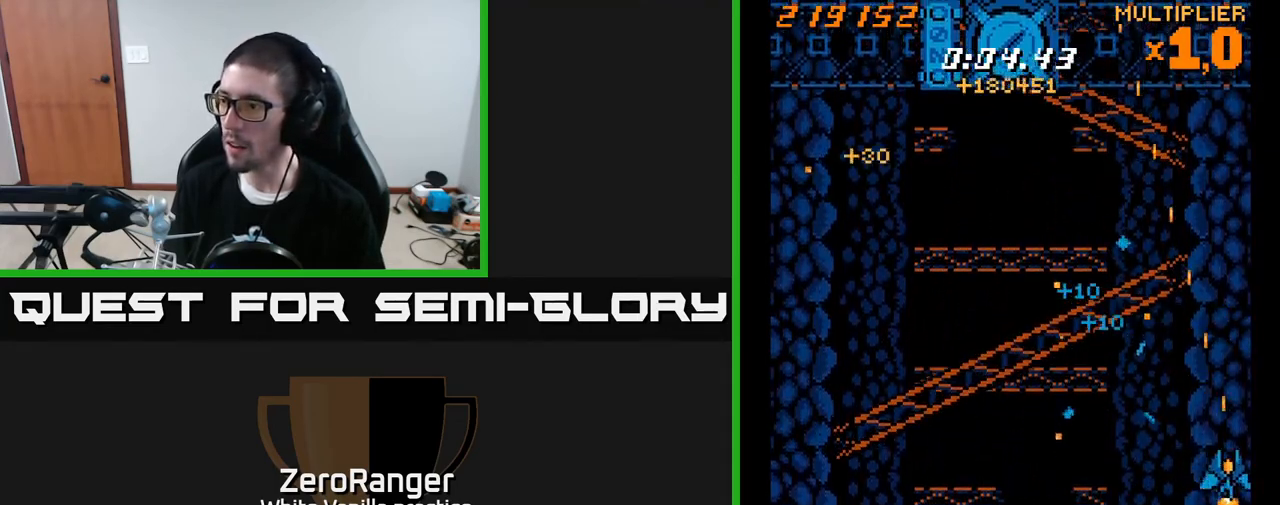
{"buttons": ["A", "DPAD_UP", "DPAD_LEFT"], "right_stick": "center", "events": [[33, "DPAD_RIGHT", "up"], [50, "DPAD_LEFT", "down"], [67, "A", "down"], [100, "X", "up"], [250, "DPAD_UP", "down"]]}
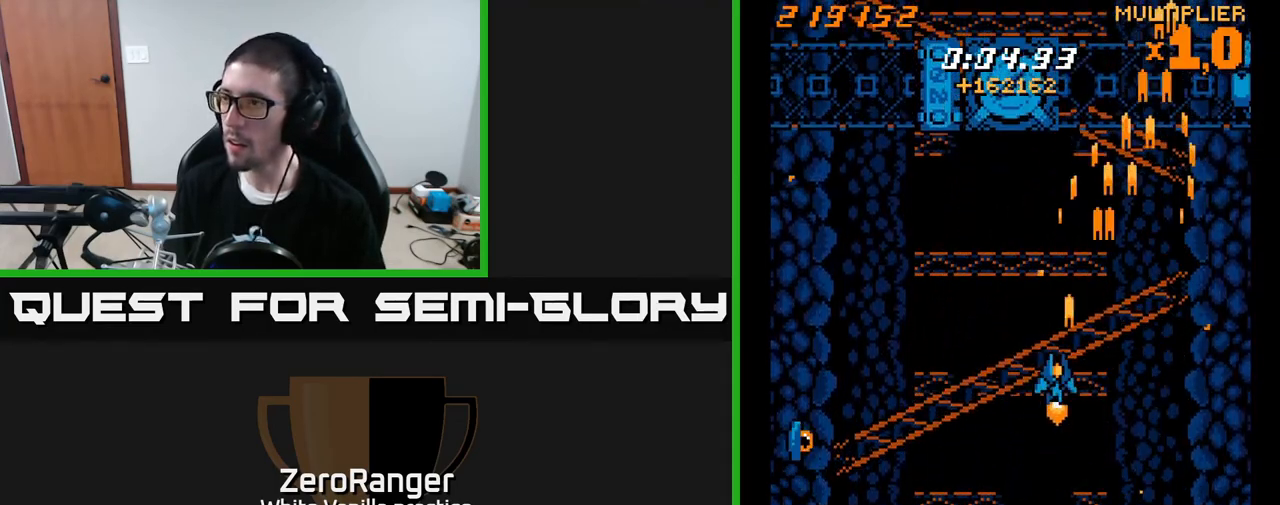
{"buttons": ["X", "DPAD_UP", "DPAD_LEFT"], "right_stick": "center", "events": [[417, "X", "down"], [450, "A", "up"]]}
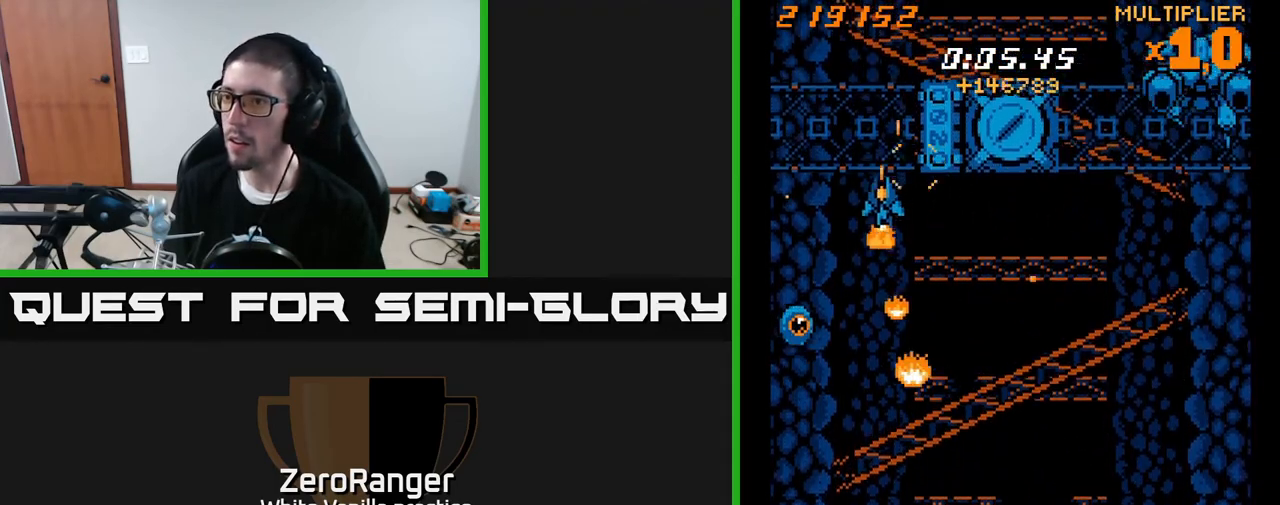
{"buttons": ["X", "DPAD_UP", "DPAD_RIGHT"], "right_stick": "center", "events": [[50, "DPAD_UP", "up"], [217, "DPAD_UP", "down"], [267, "DPAD_LEFT", "up"], [300, "DPAD_RIGHT", "down"], [400, "X", "up"], [483, "X", "down"]]}
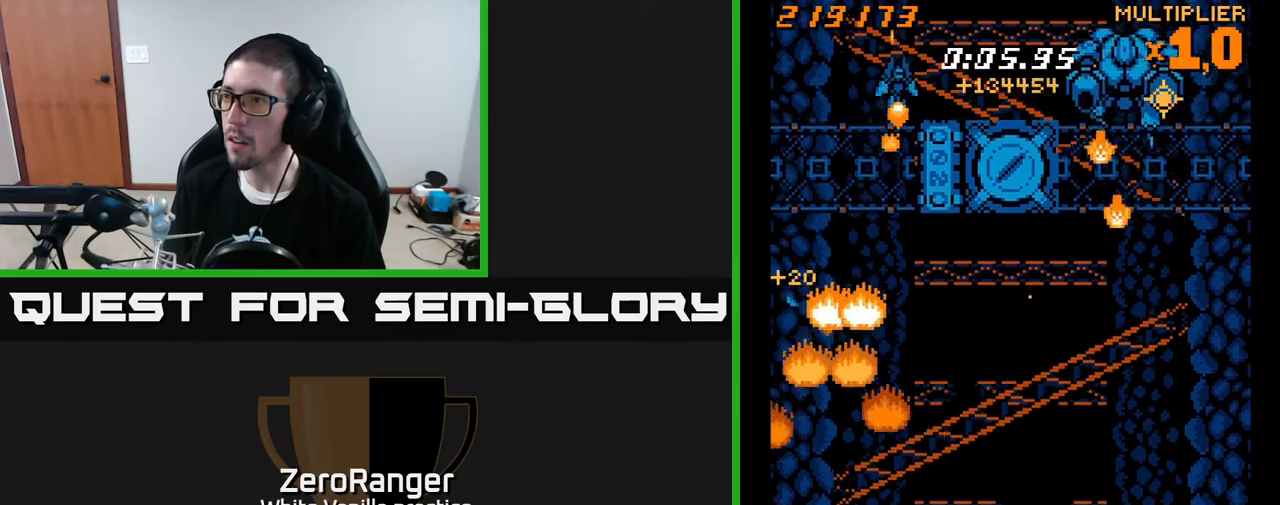
{"buttons": ["X"], "right_stick": "center", "events": [[467, "DPAD_RIGHT", "up"], [467, "DPAD_UP", "up"]]}
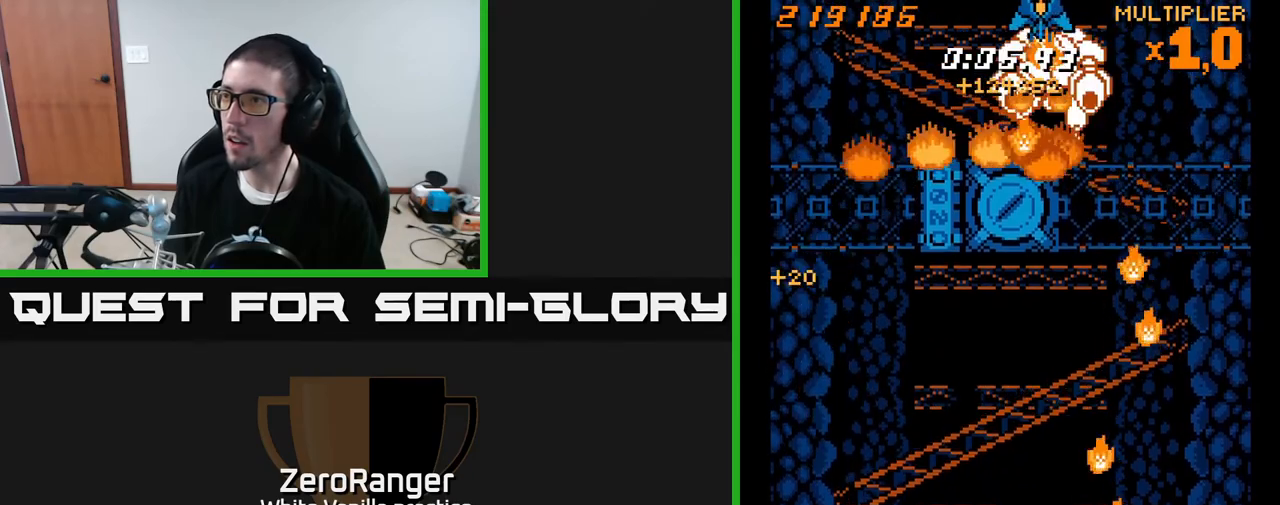
{"buttons": ["X", "DPAD_DOWN"], "right_stick": "center", "events": [[150, "DPAD_DOWN", "down"], [200, "DPAD_RIGHT", "down"], [367, "DPAD_RIGHT", "up"]]}
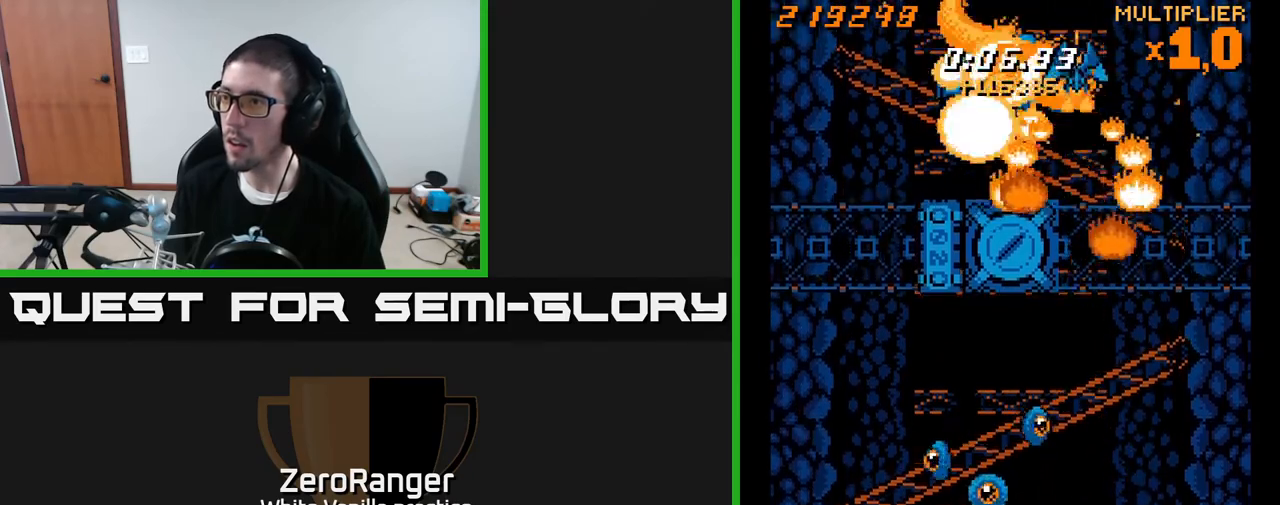
{"buttons": ["X", "DPAD_UP", "DPAD_LEFT"], "right_stick": "center", "events": [[50, "DPAD_RIGHT", "down"], [133, "DPAD_RIGHT", "up"], [417, "DPAD_DOWN", "up"], [417, "DPAD_LEFT", "down"], [450, "DPAD_UP", "down"]]}